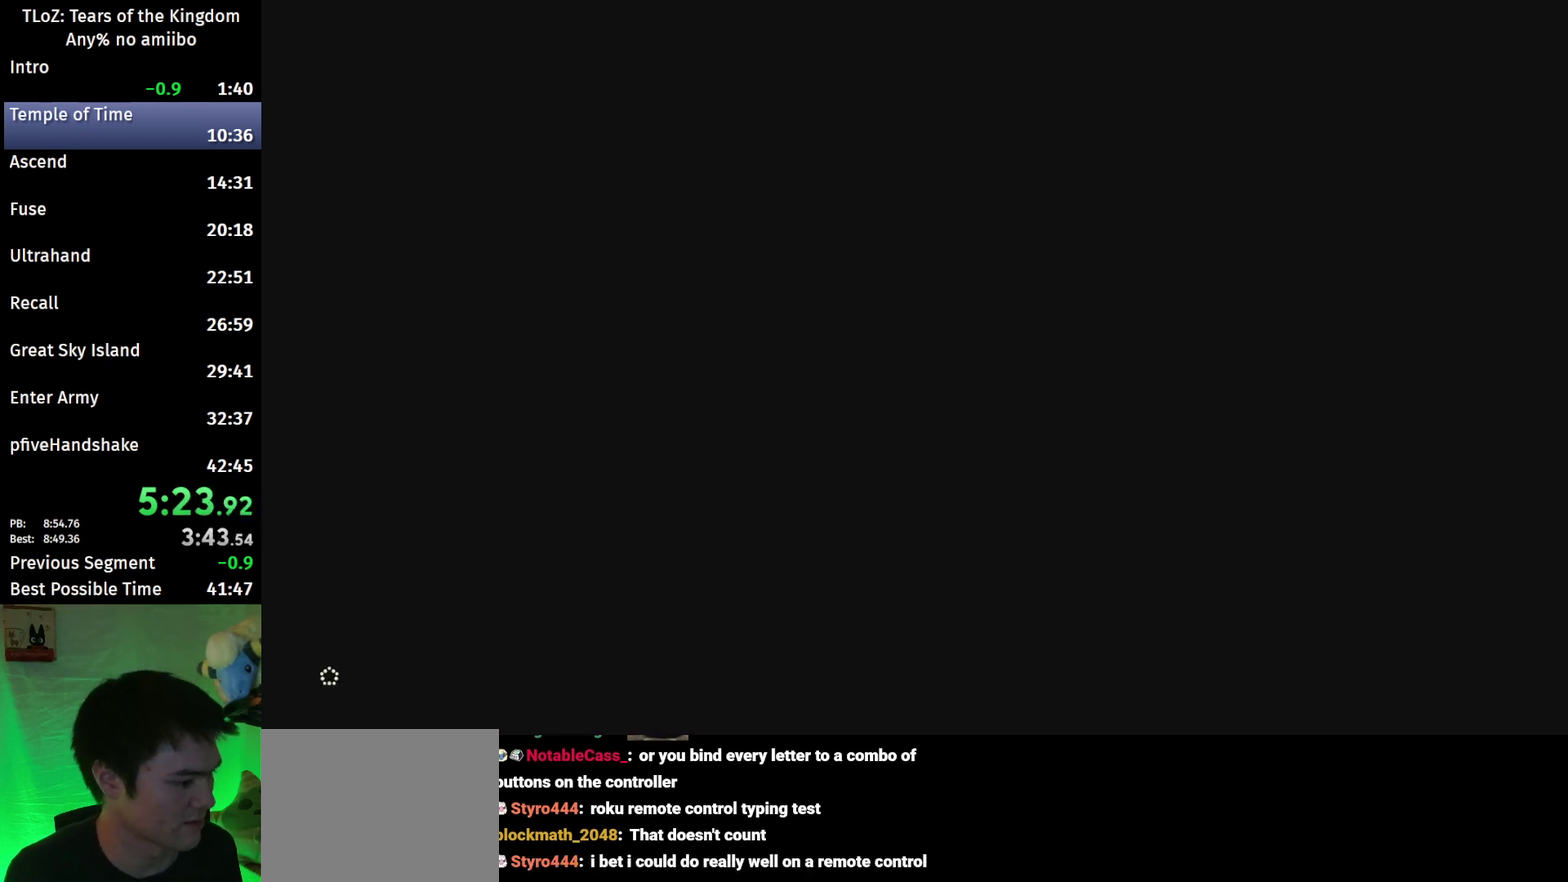
Gameplay with a controller (Nintendo layout); each line is a JSON object with the inputs held at the frame after it. "events" lists button and stick changes between this image and that frame as [ms after this image, input, new state], when the widget could be followed in between. This overlay highlights the sticks when they move; stick clicks (L3 R3) are not distinguishable. Not read: L3 R3.
{"buttons": ["X", "START"], "left_stick": "center", "right_stick": "center", "events": [[33, "X", "down"], [100, "START", "down"], [100, "X", "up"], [200, "X", "down"], [267, "START", "up"], [267, "X", "up"], [467, "START", "down"], [500, "X", "down"]]}
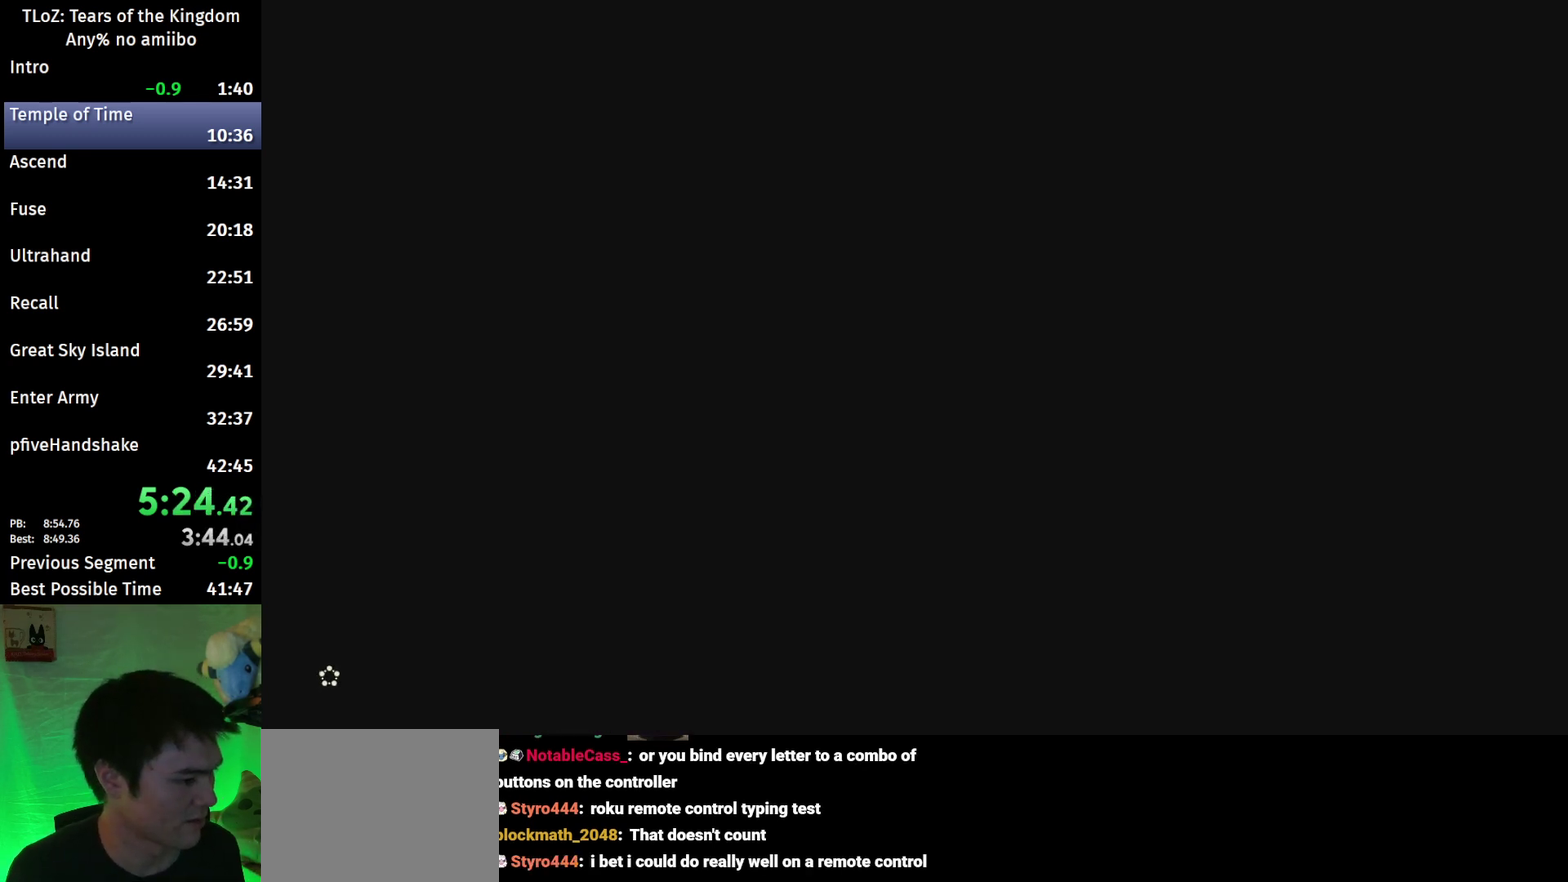
{"buttons": ["X"], "left_stick": "center", "right_stick": "center", "events": [[67, "START", "up"], [67, "X", "up"], [133, "START", "down"], [333, "START", "up"], [333, "X", "down"], [400, "START", "down"], [400, "X", "up"], [467, "START", "up"], [500, "X", "down"]]}
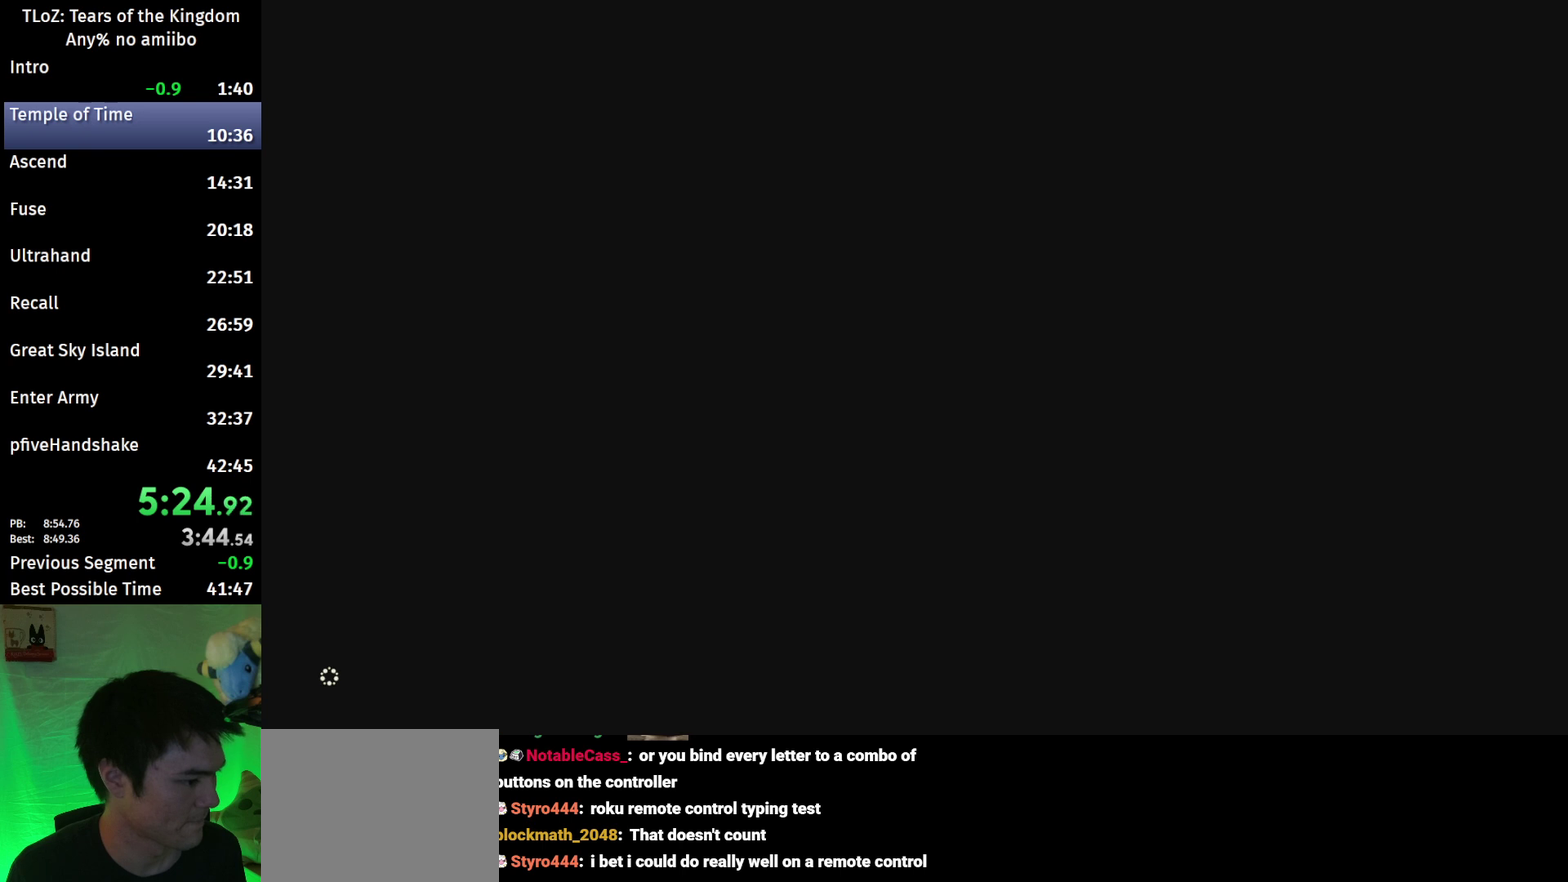
{"buttons": [], "left_stick": "center", "right_stick": "center", "events": [[67, "START", "down"], [67, "X", "up"], [133, "START", "up"], [167, "X", "down"], [233, "X", "up"]]}
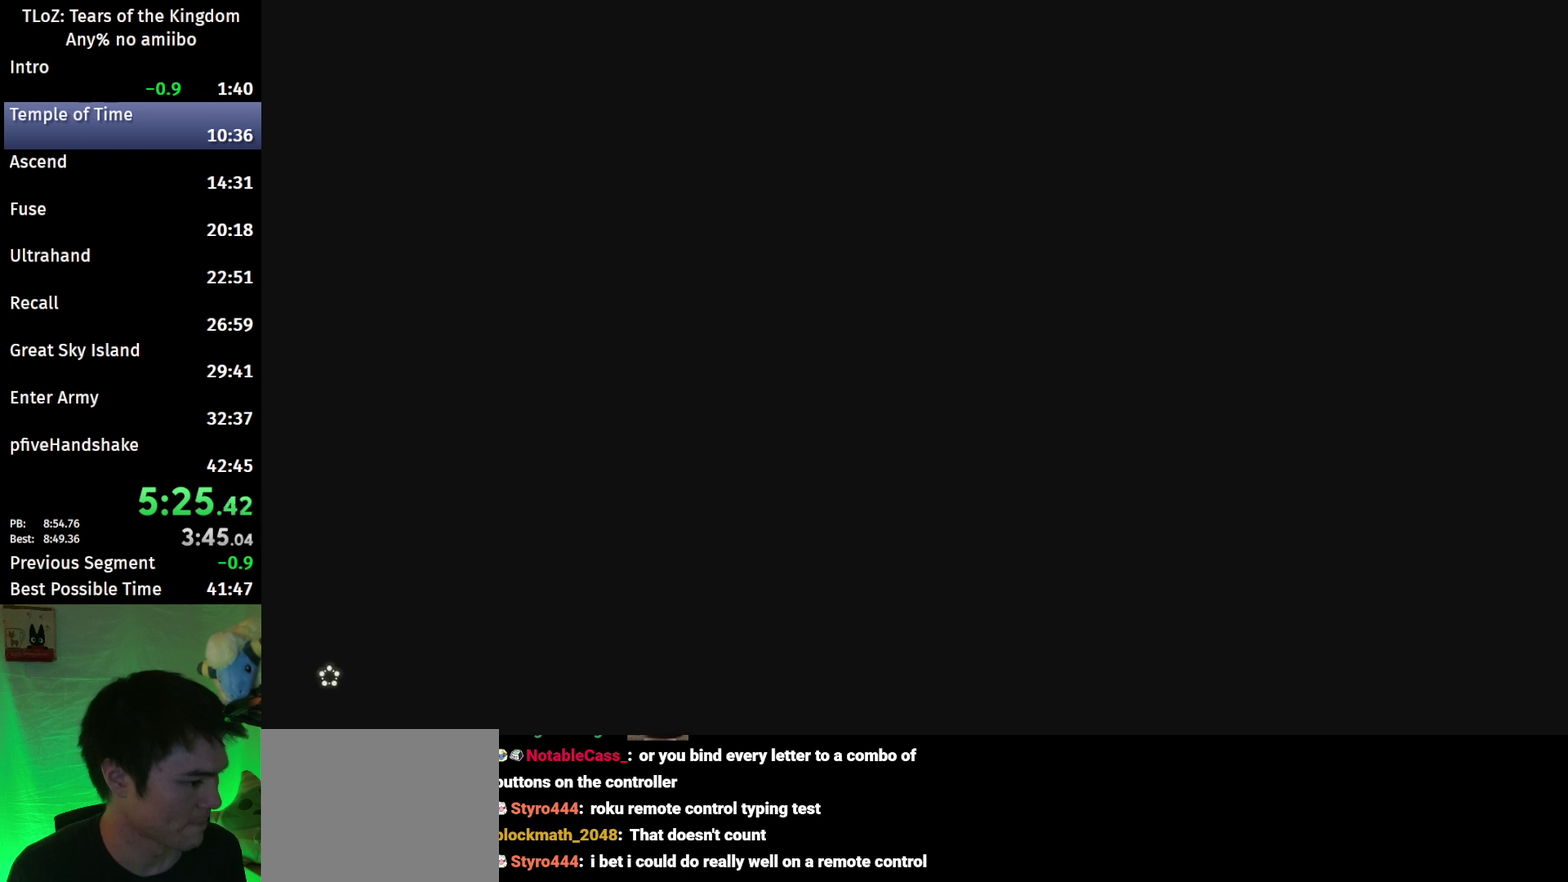
{"buttons": [], "left_stick": "center", "right_stick": "center", "events": [[100, "START", "down"], [167, "START", "up"], [200, "X", "down"], [233, "START", "down"], [267, "X", "up"], [333, "START", "up"], [367, "X", "down"], [400, "START", "down"], [433, "X", "up"], [467, "START", "up"]]}
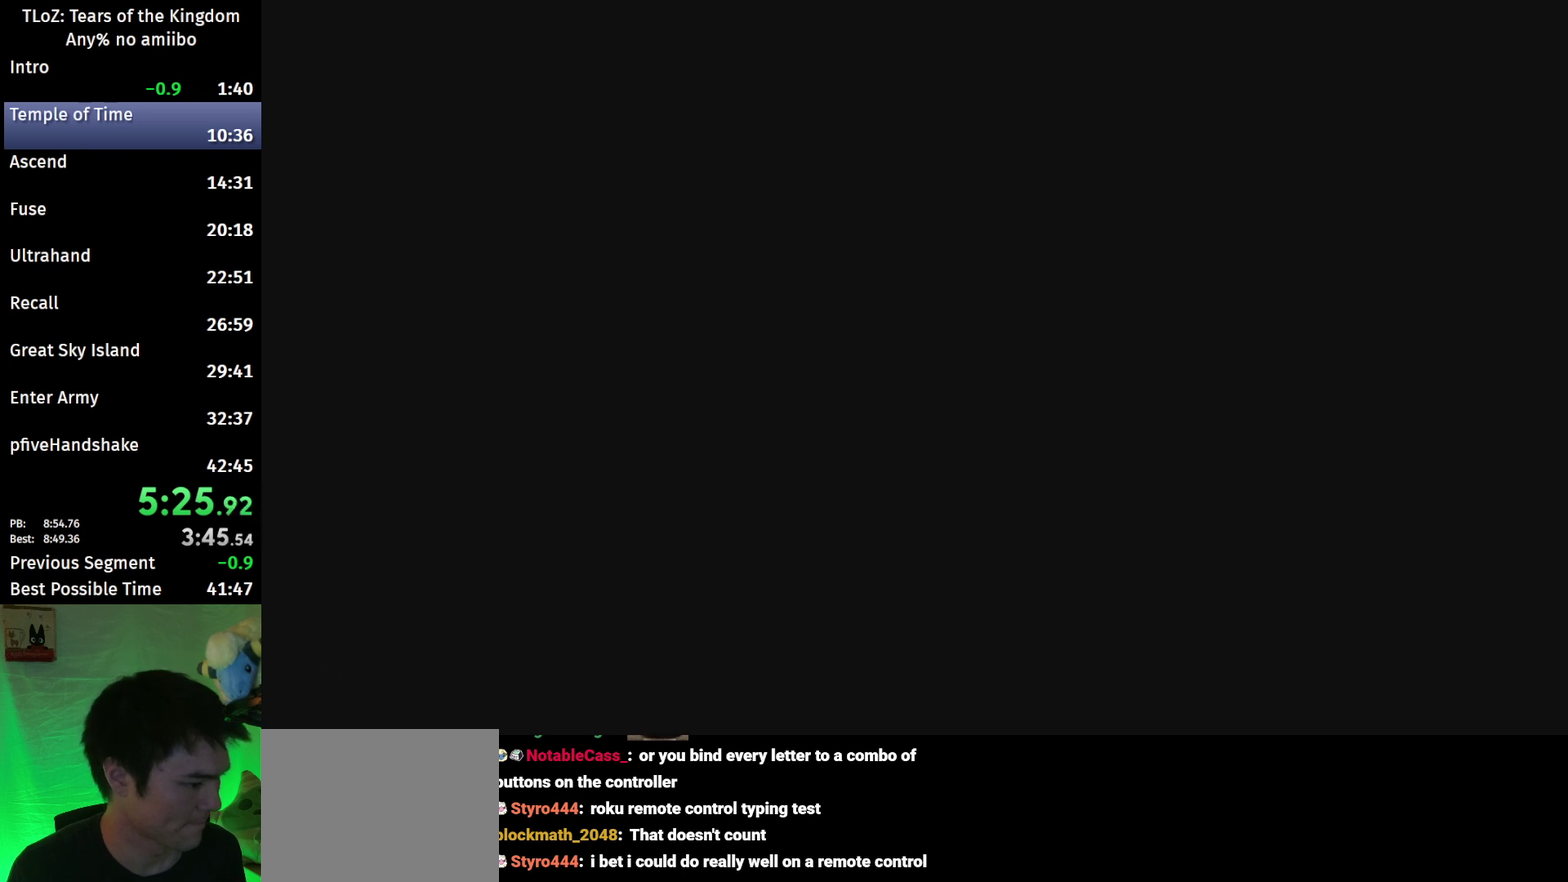
{"buttons": ["START"], "left_stick": "center", "right_stick": "center", "events": [[33, "START", "down"], [33, "X", "down"], [100, "START", "up"], [100, "X", "up"], [167, "START", "down"], [200, "X", "down"], [267, "START", "up"], [267, "X", "up"], [333, "START", "down"], [367, "X", "down"], [400, "START", "up"], [467, "START", "down"], [467, "X", "up"]]}
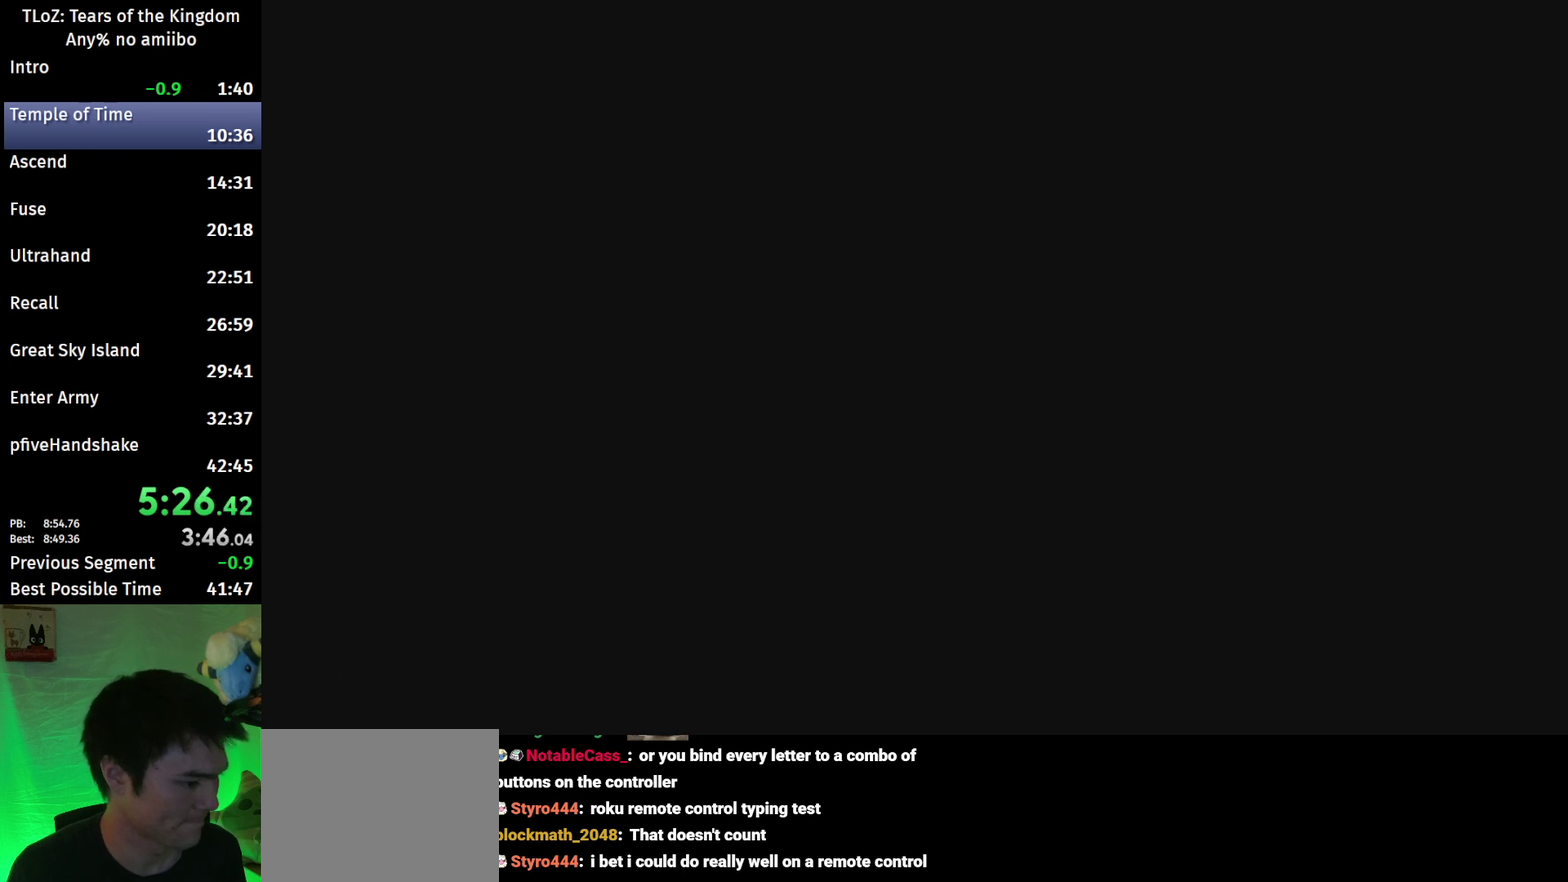
{"buttons": [], "left_stick": "center", "right_stick": "center", "events": [[33, "START", "up"], [33, "X", "down"], [100, "START", "down"], [100, "X", "up"], [200, "START", "up"], [200, "X", "down"], [267, "START", "down"], [267, "X", "up"], [333, "START", "up"], [400, "START", "down"], [400, "X", "down"], [467, "X", "up"], [500, "START", "up"]]}
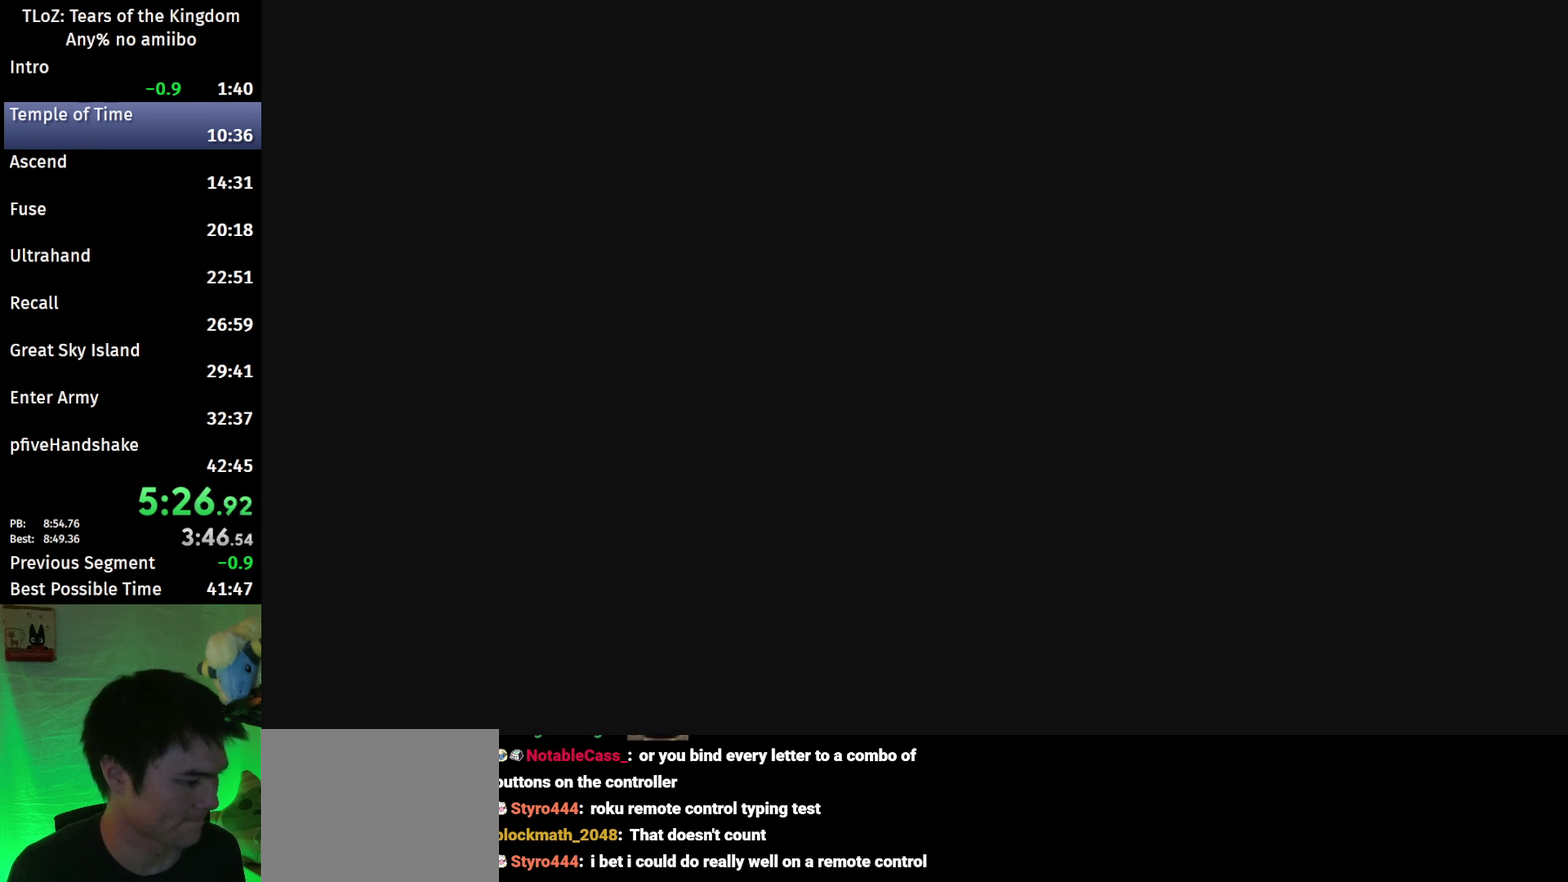
{"buttons": [], "left_stick": "center", "right_stick": "center", "events": [[67, "START", "down"], [67, "X", "down"], [133, "X", "up"], [167, "START", "up"], [233, "START", "down"], [267, "X", "down"], [300, "START", "up"], [333, "X", "up"], [367, "START", "down"], [433, "X", "down"], [467, "START", "up"], [500, "X", "up"]]}
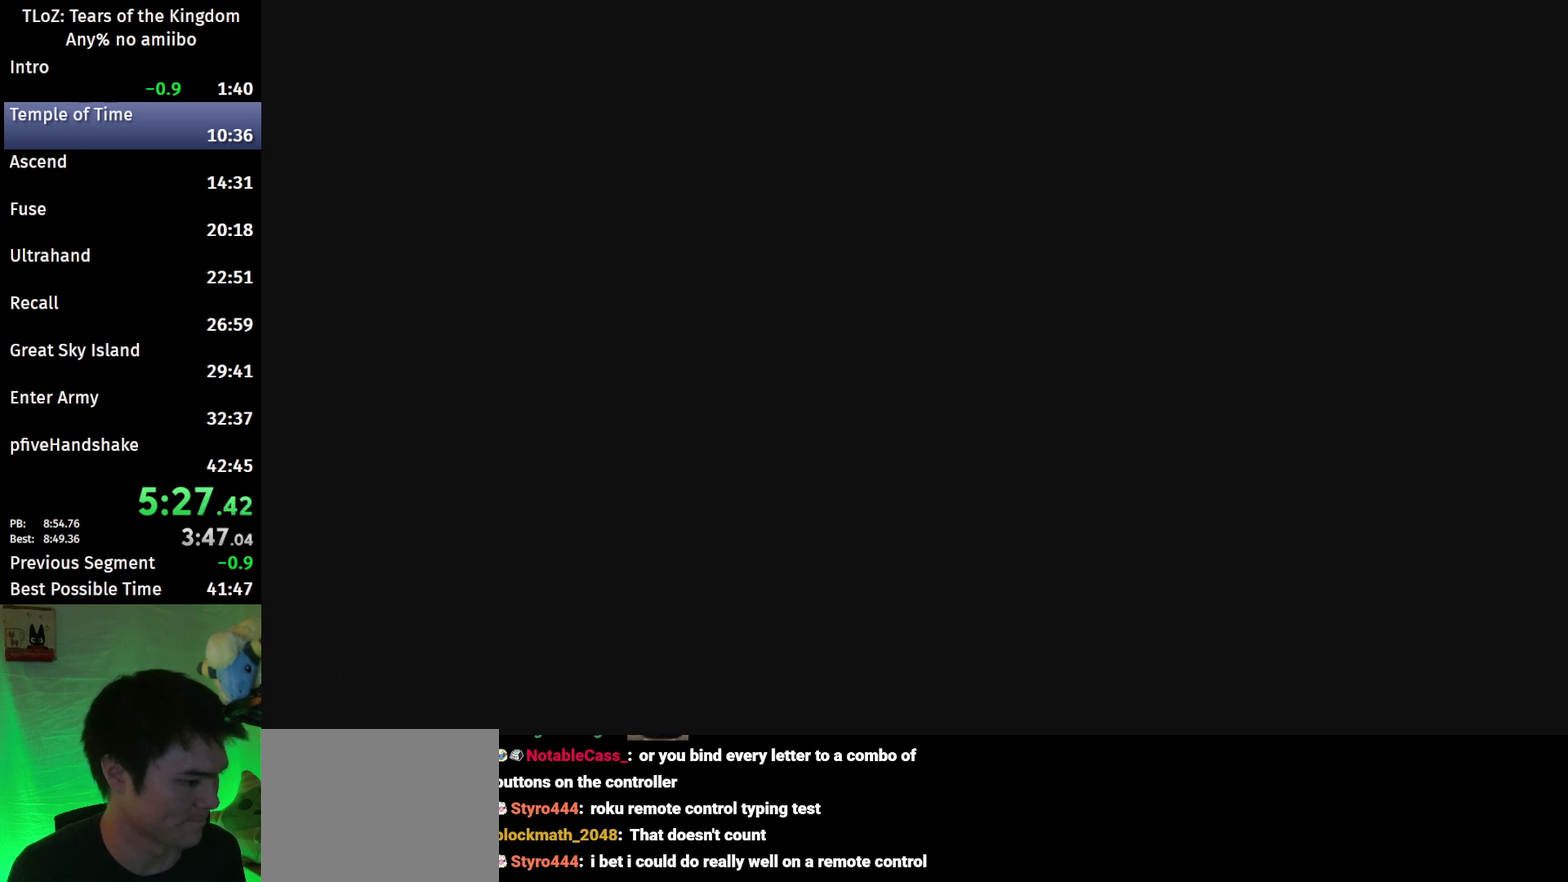
{"buttons": ["START"], "left_stick": "center", "right_stick": "center", "events": [[33, "START", "down"], [67, "X", "down"], [100, "START", "up"], [167, "X", "up"], [200, "START", "down"], [267, "START", "up"], [267, "X", "down"], [333, "START", "down"], [333, "X", "up"], [400, "START", "up"], [433, "X", "down"], [467, "START", "down"], [500, "X", "up"]]}
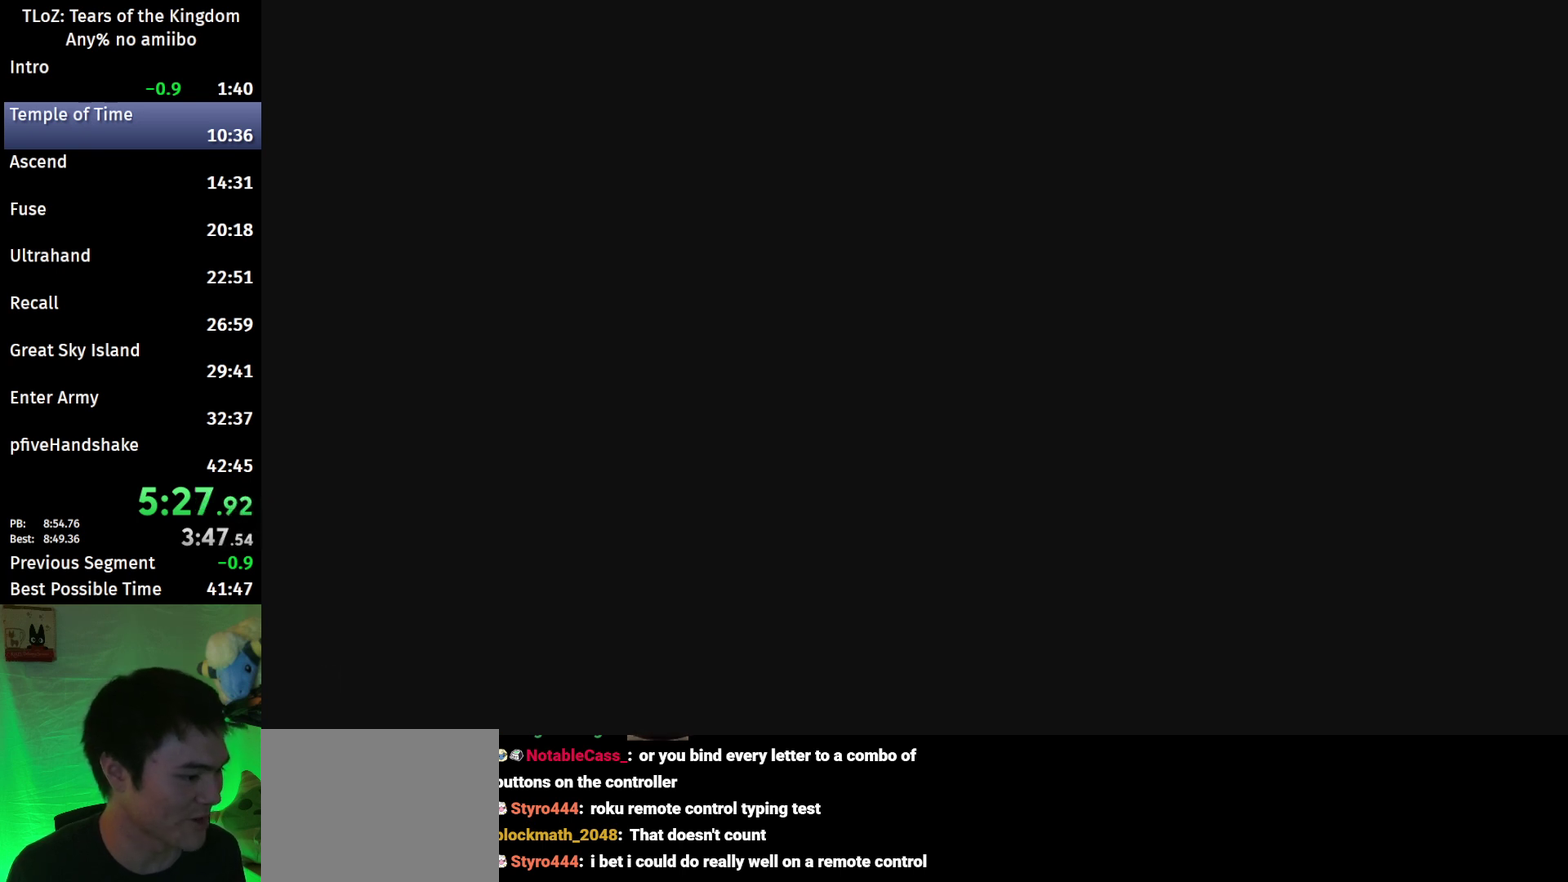
{"buttons": ["X", "START"], "left_stick": "center", "right_stick": "center", "events": [[67, "START", "up"], [133, "START", "down"], [133, "X", "down"], [200, "START", "up"], [200, "X", "up"], [300, "START", "down"], [300, "X", "down"], [400, "X", "up"], [467, "X", "down"]]}
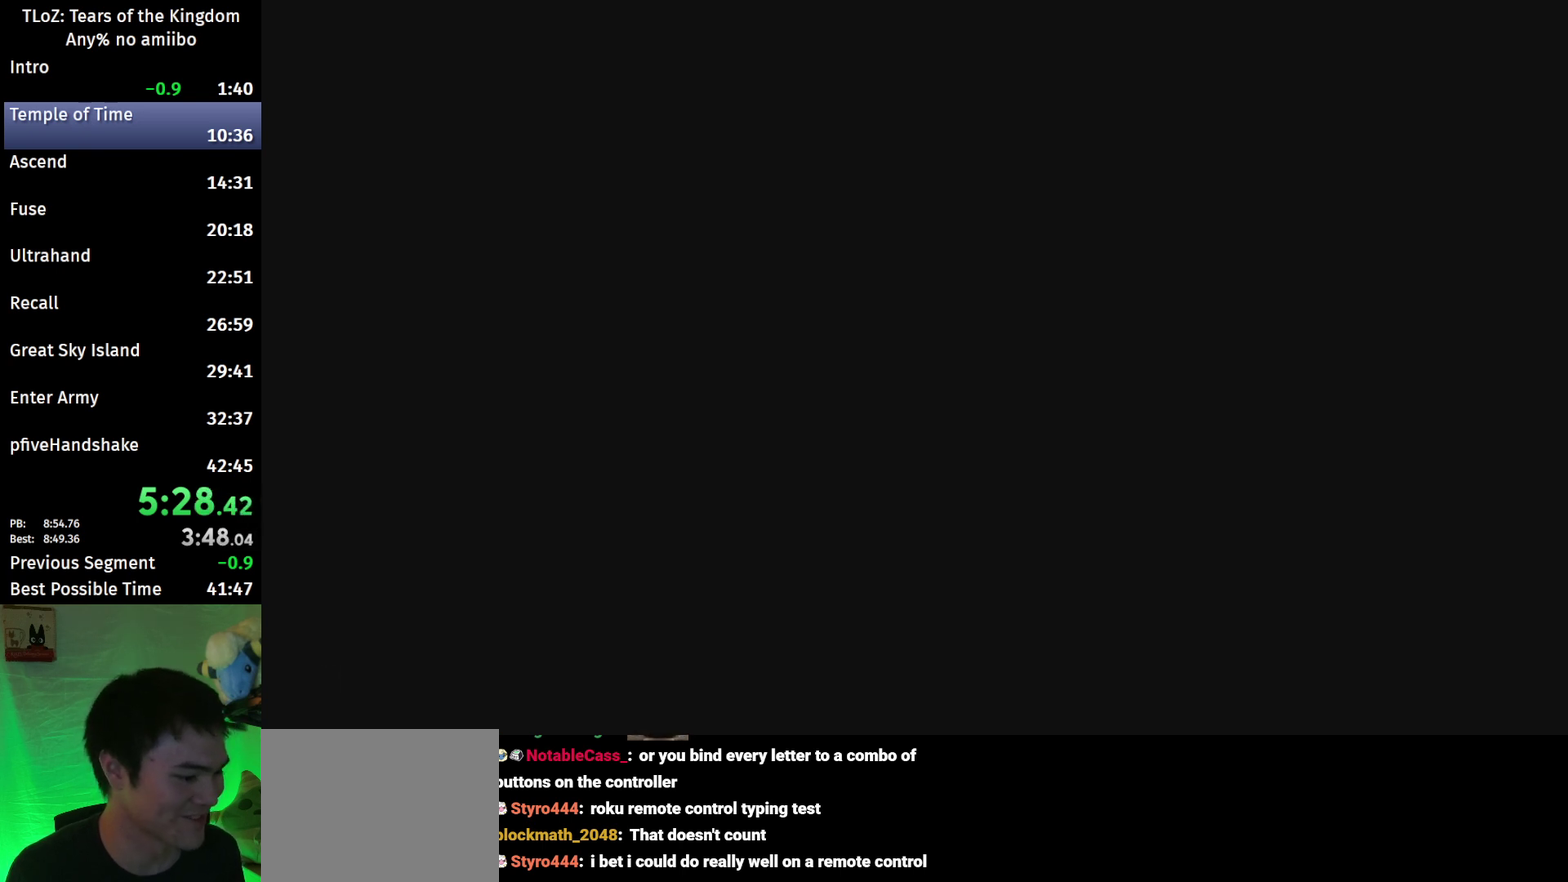
{"buttons": [], "left_stick": "center", "right_stick": "center", "events": [[33, "START", "up"], [67, "X", "up"], [100, "START", "down"], [167, "START", "up"], [167, "X", "down"], [233, "X", "up"], [267, "START", "down"], [333, "START", "up"], [333, "X", "down"], [400, "START", "down"], [433, "X", "up"], [500, "START", "up"]]}
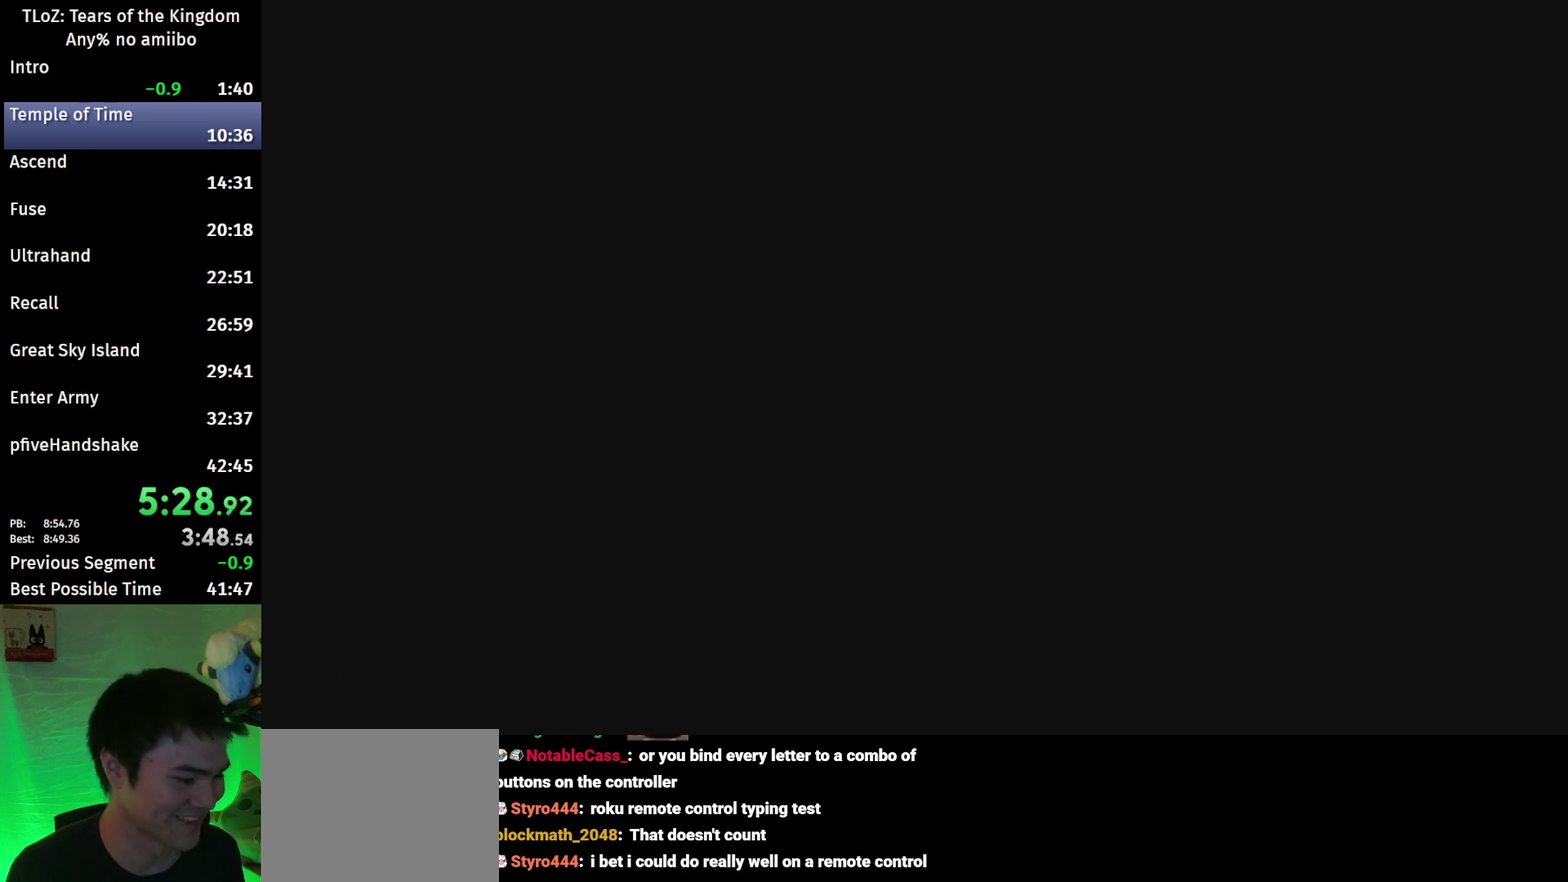
{"buttons": ["START"], "left_stick": "center", "right_stick": "center", "events": [[33, "X", "down"], [67, "START", "down"], [100, "X", "up"], [133, "START", "up"], [200, "START", "down"], [200, "X", "down"], [267, "START", "up"], [267, "X", "up"], [367, "START", "down"], [367, "X", "down"], [433, "START", "up"], [467, "X", "up"], [500, "START", "down"]]}
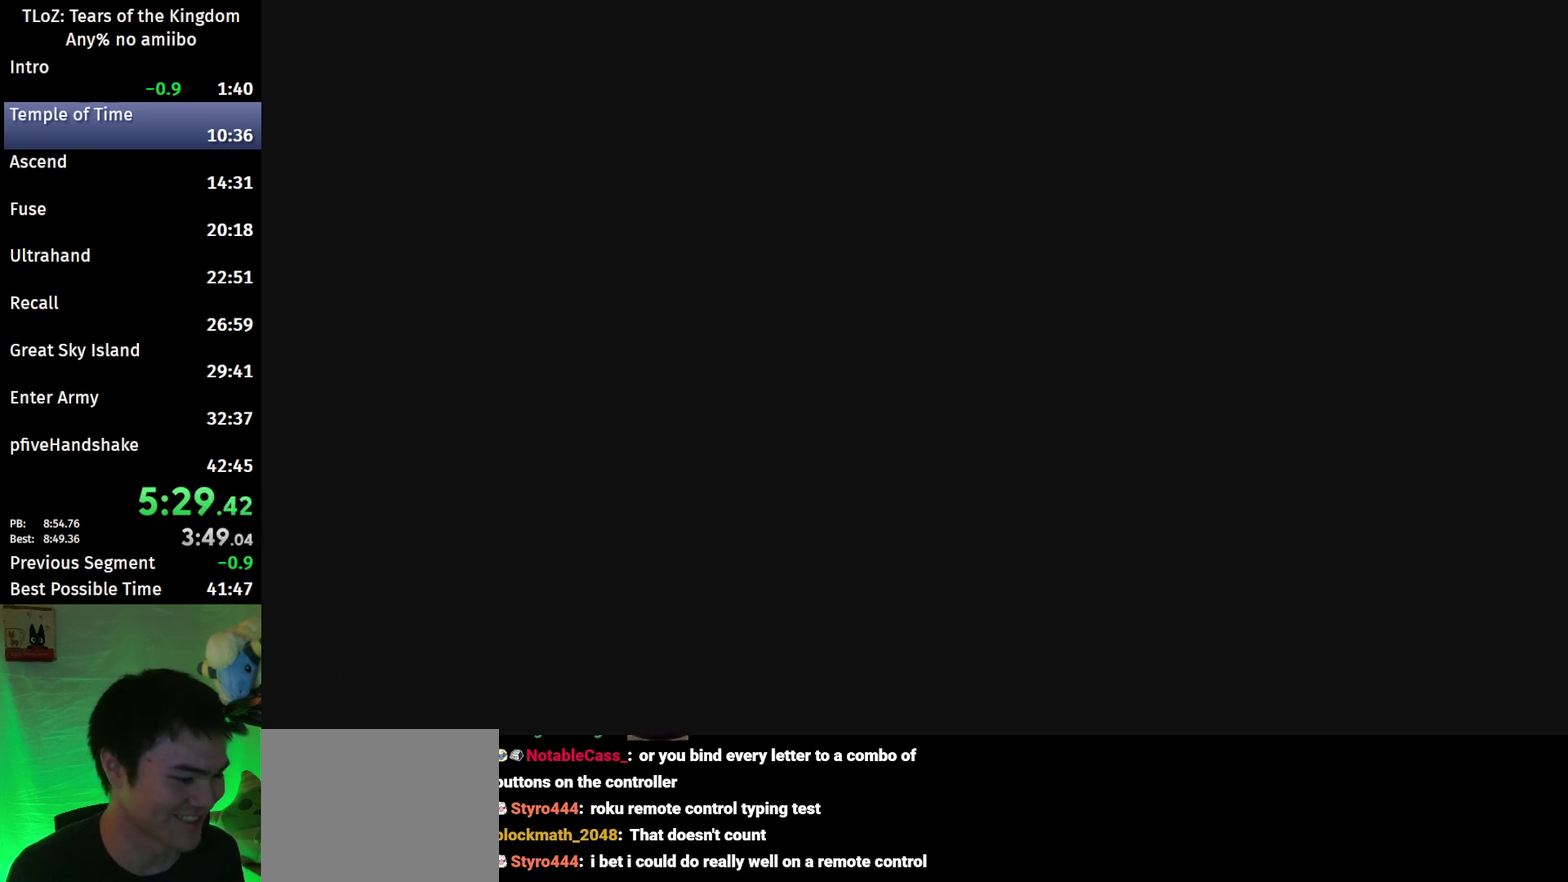
{"buttons": ["START"], "left_stick": "center", "right_stick": "center", "events": [[67, "X", "down"], [100, "START", "up"], [133, "X", "up"], [167, "START", "down"], [200, "X", "down"], [300, "X", "up"], [400, "START", "up"], [400, "X", "down"], [467, "START", "down"], [467, "X", "up"]]}
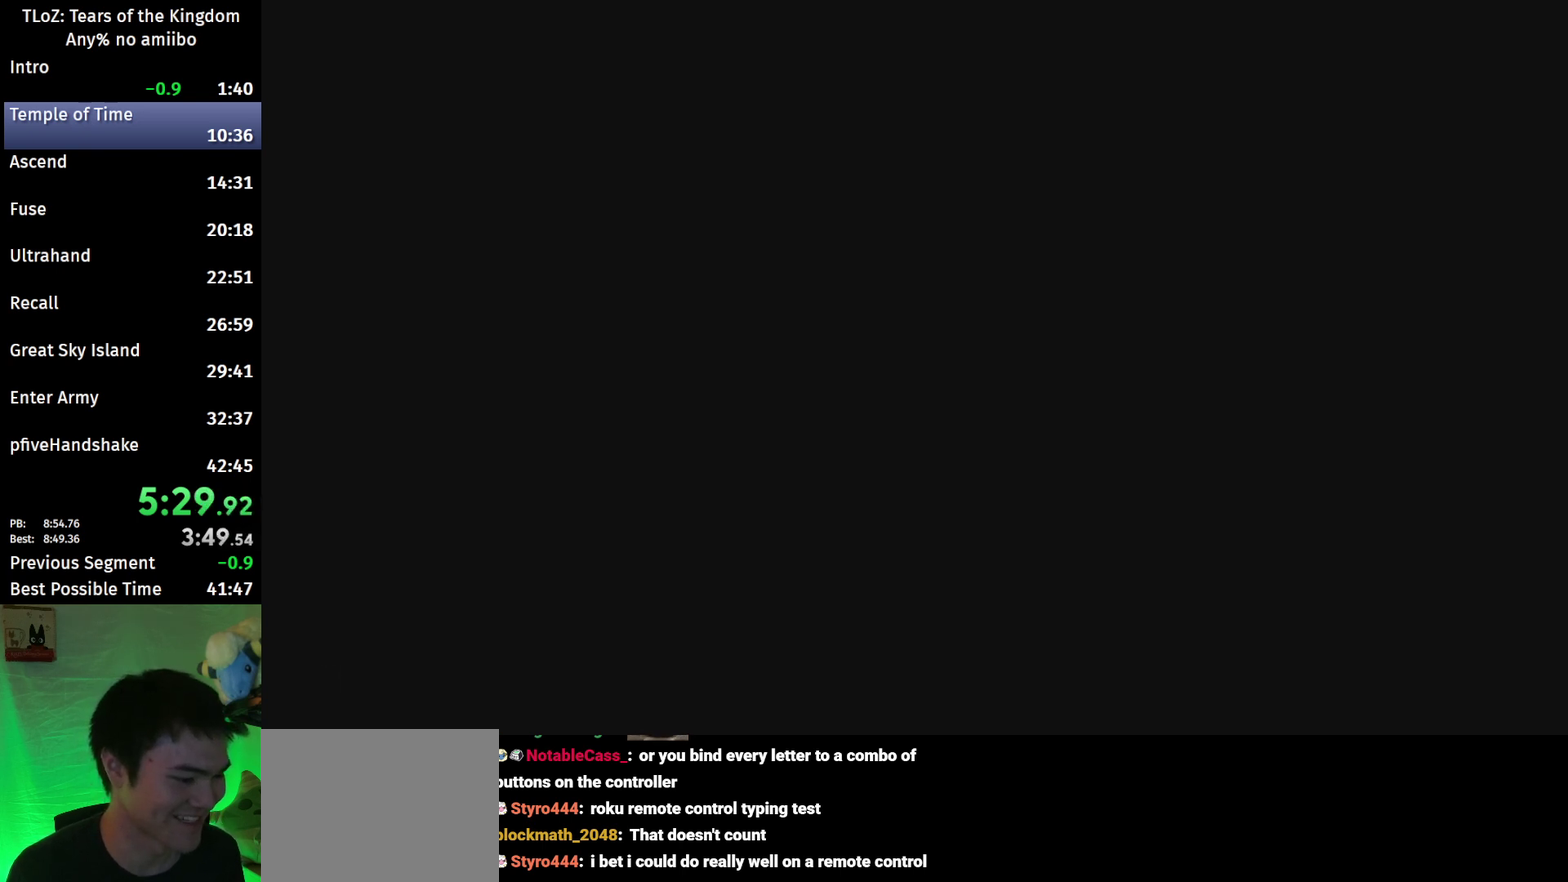
{"buttons": ["START"], "left_stick": "center", "right_stick": "center", "events": [[67, "START", "up"], [67, "X", "down"], [133, "START", "down"], [167, "X", "up"], [233, "X", "down"], [333, "X", "up"], [433, "X", "down"], [500, "X", "up"]]}
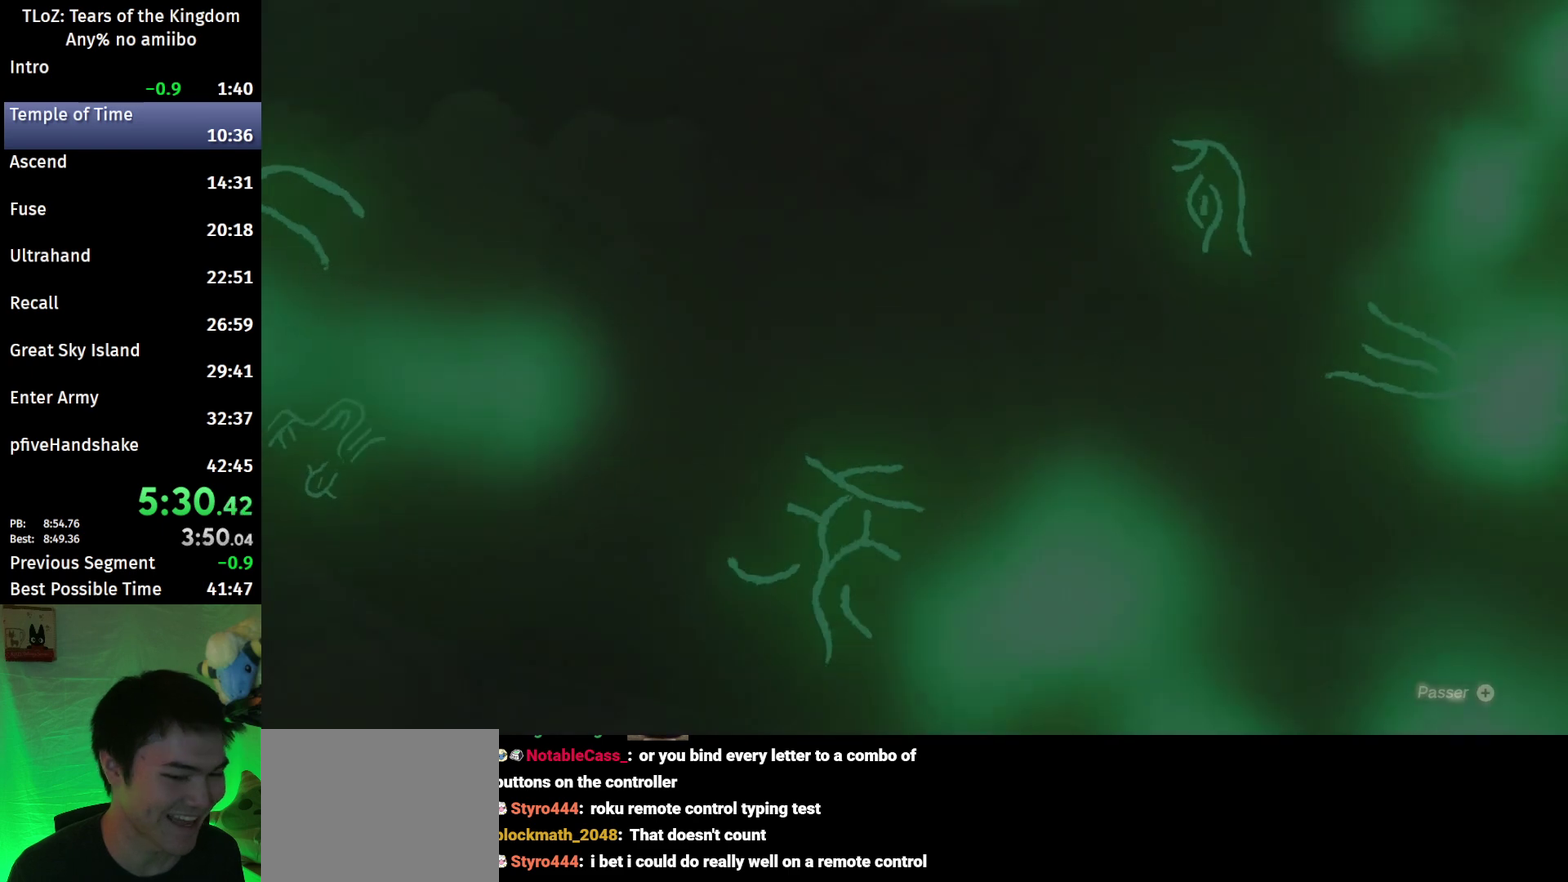
{"buttons": [], "left_stick": "center", "right_stick": "center", "events": [[100, "X", "down"], [167, "START", "up"], [167, "X", "up"], [233, "START", "down"], [267, "X", "down"], [300, "START", "up"], [333, "X", "up"], [400, "START", "down"], [400, "X", "down"], [467, "START", "up"], [467, "X", "up"]]}
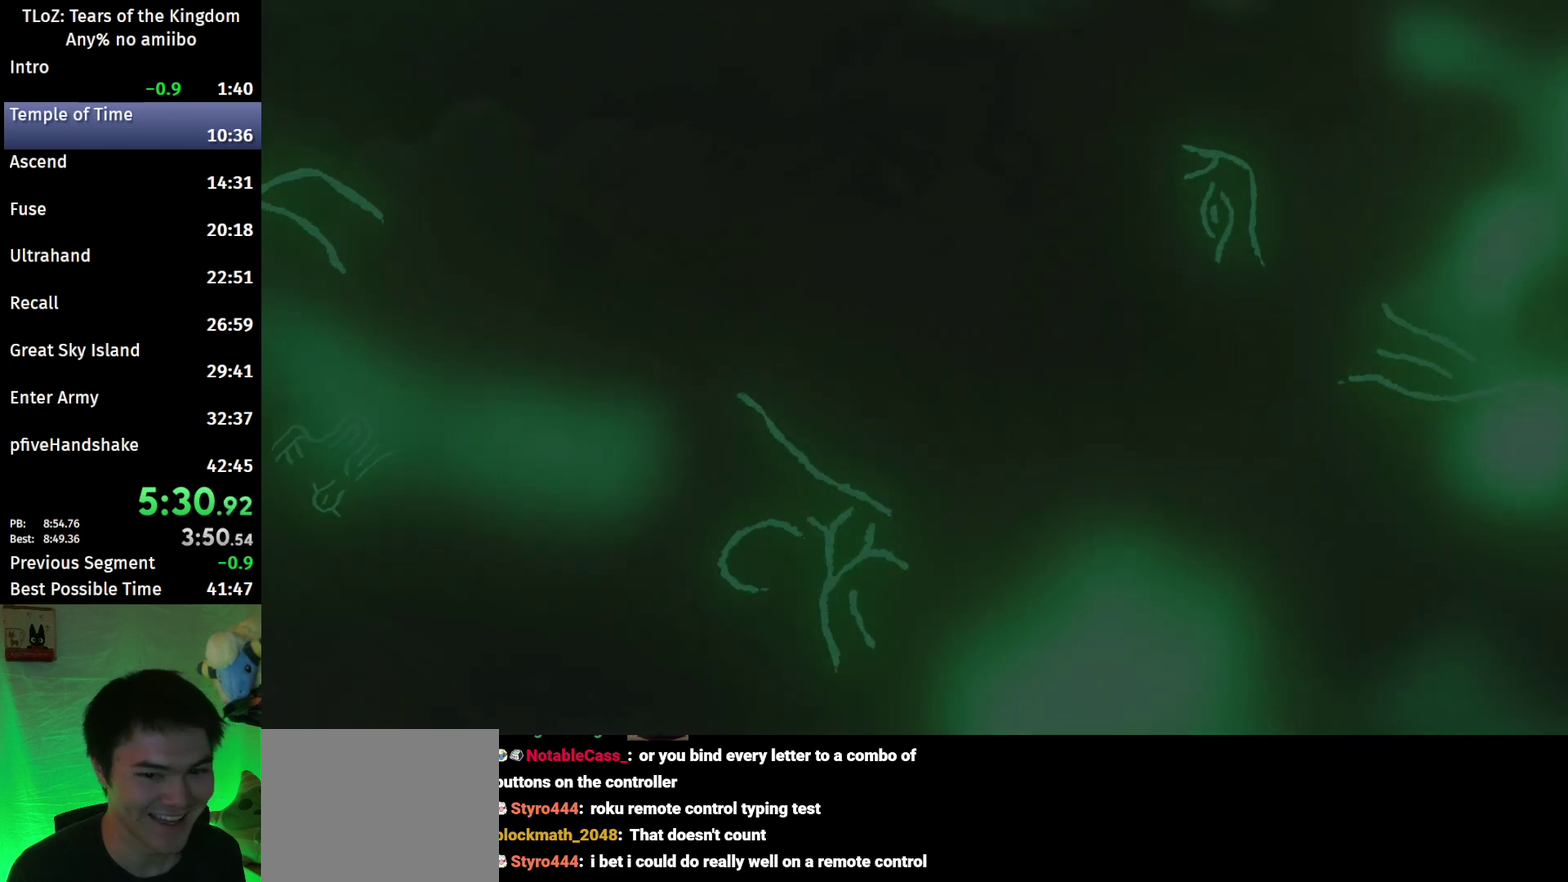
{"buttons": [], "left_stick": "up", "right_stick": "center", "events": [[500, "left_stick", "up"]]}
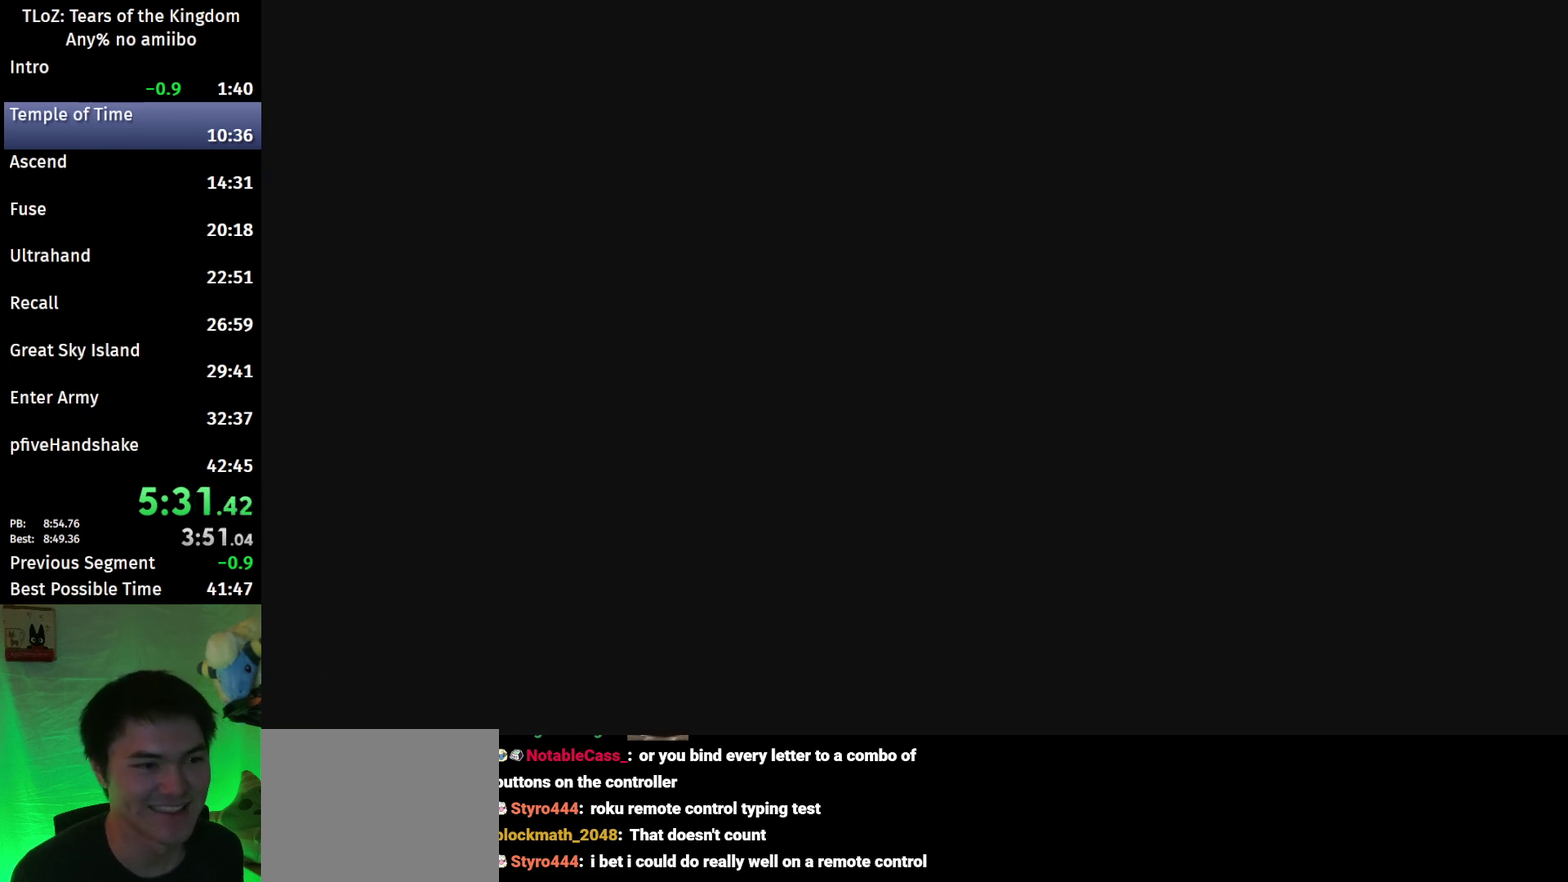
{"buttons": [], "left_stick": "up", "right_stick": "center", "events": []}
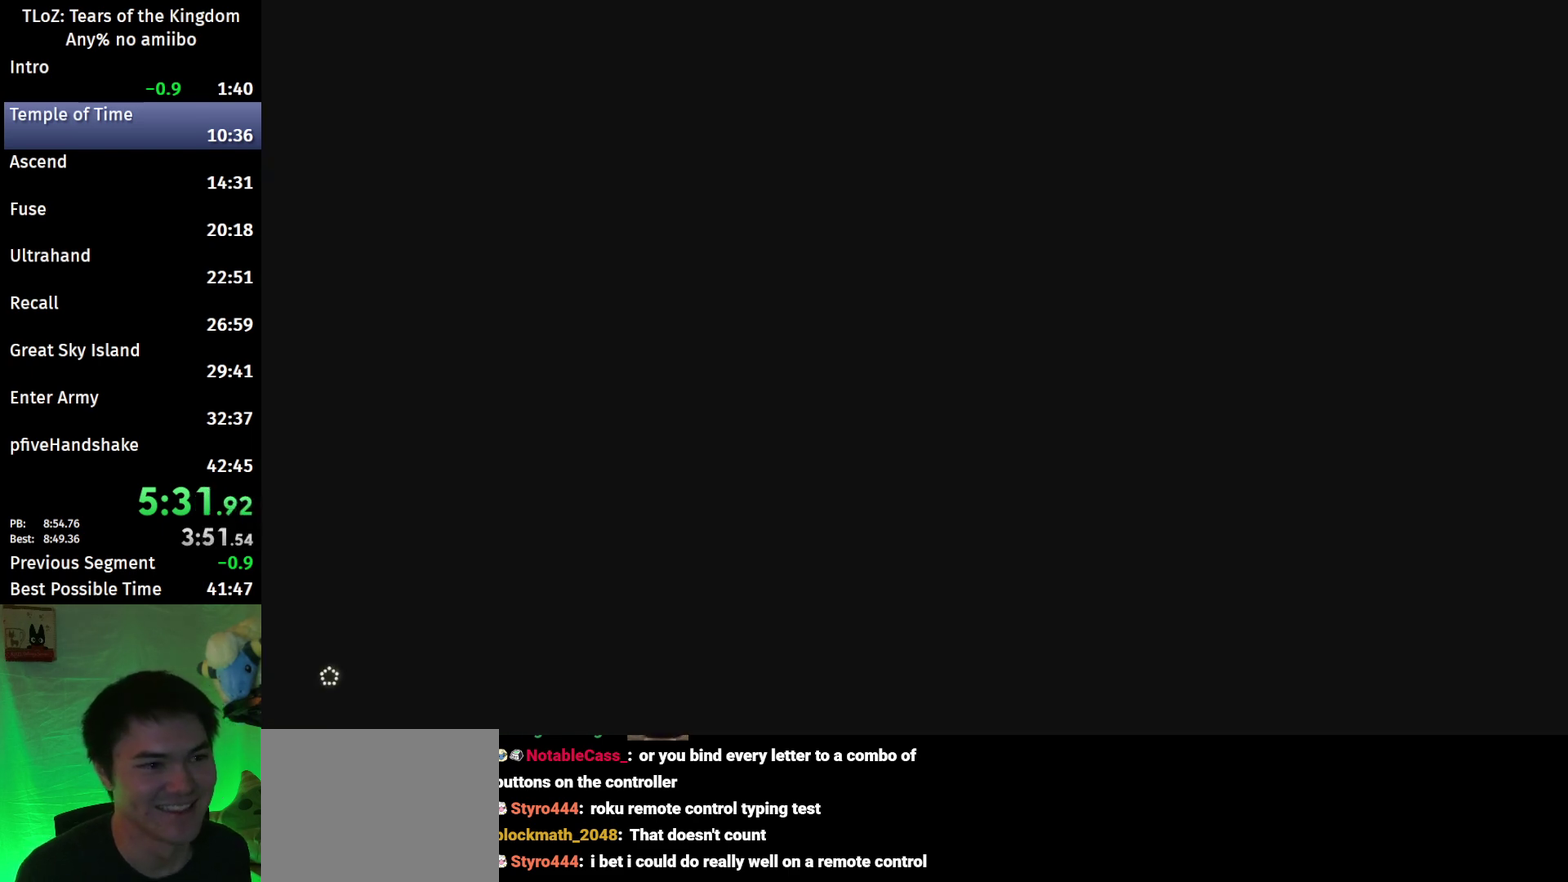
{"buttons": ["A", "B"], "left_stick": "up", "right_stick": "center", "events": [[133, "B", "down"], [500, "A", "down"]]}
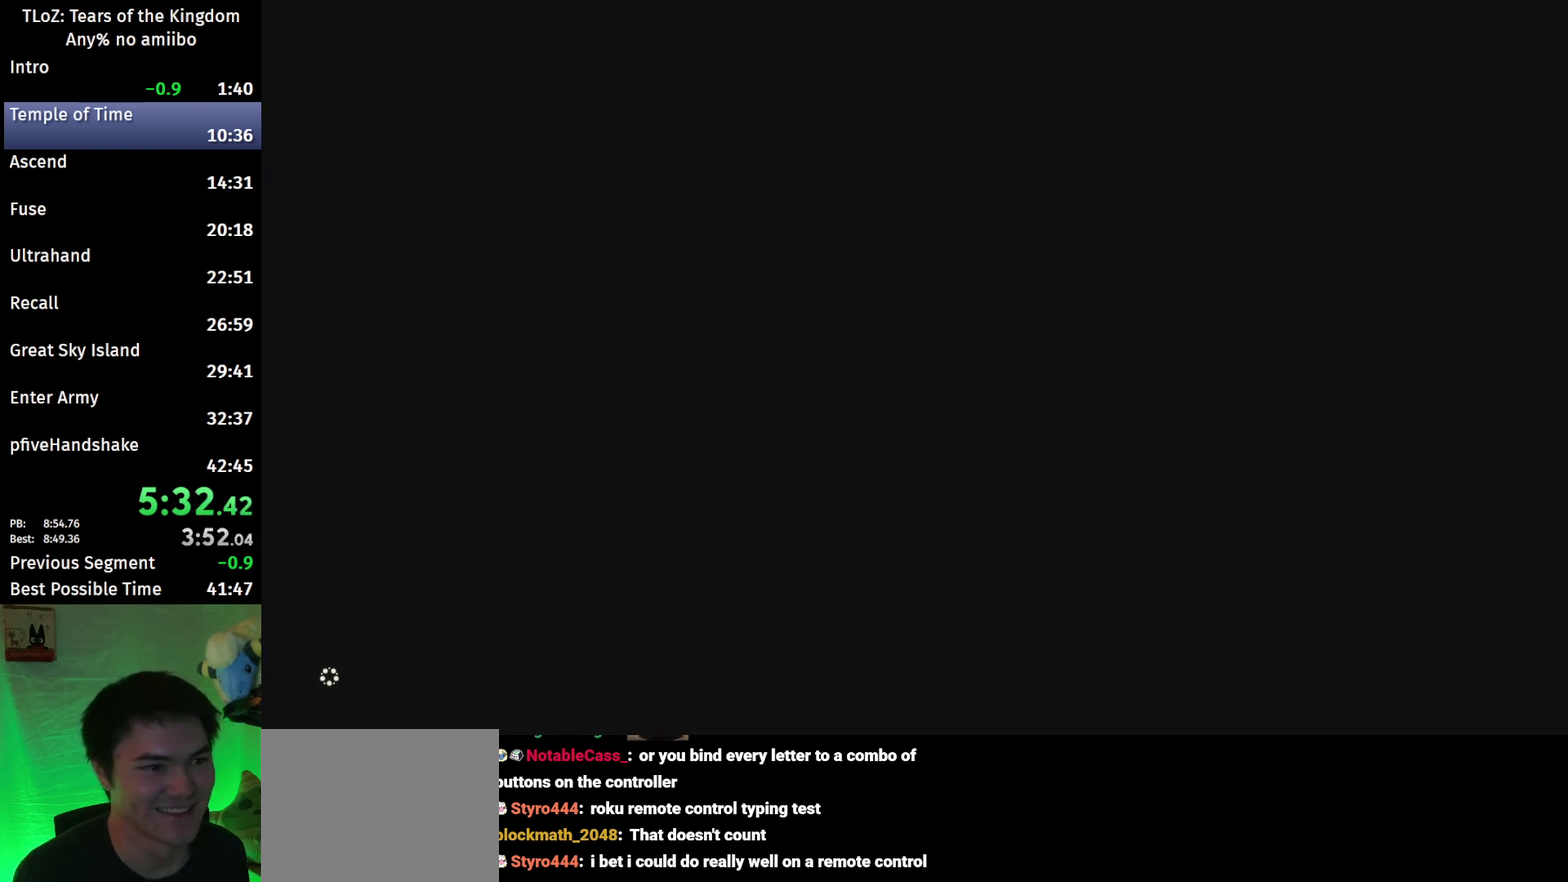
{"buttons": ["A", "B"], "left_stick": "up", "right_stick": "center", "events": [[100, "A", "up"], [167, "A", "down"], [267, "A", "up"], [333, "A", "down"], [400, "A", "up"], [467, "A", "down"]]}
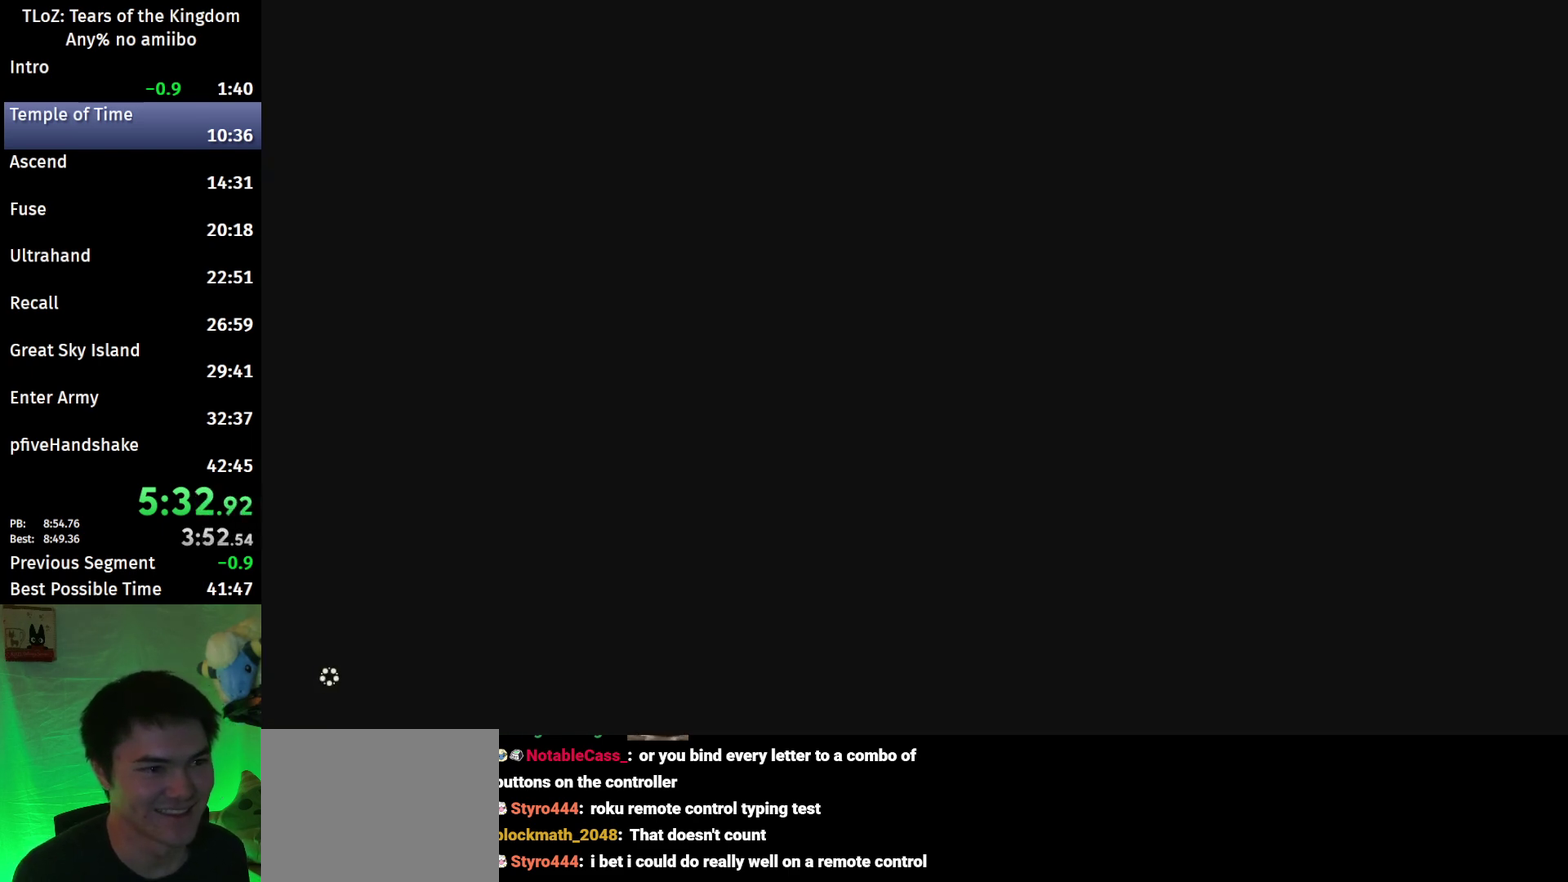
{"buttons": ["B"], "left_stick": "up", "right_stick": "center", "events": [[33, "A", "up"], [100, "A", "down"], [167, "A", "up"], [267, "A", "down"], [333, "A", "up"], [400, "A", "down"], [500, "A", "up"]]}
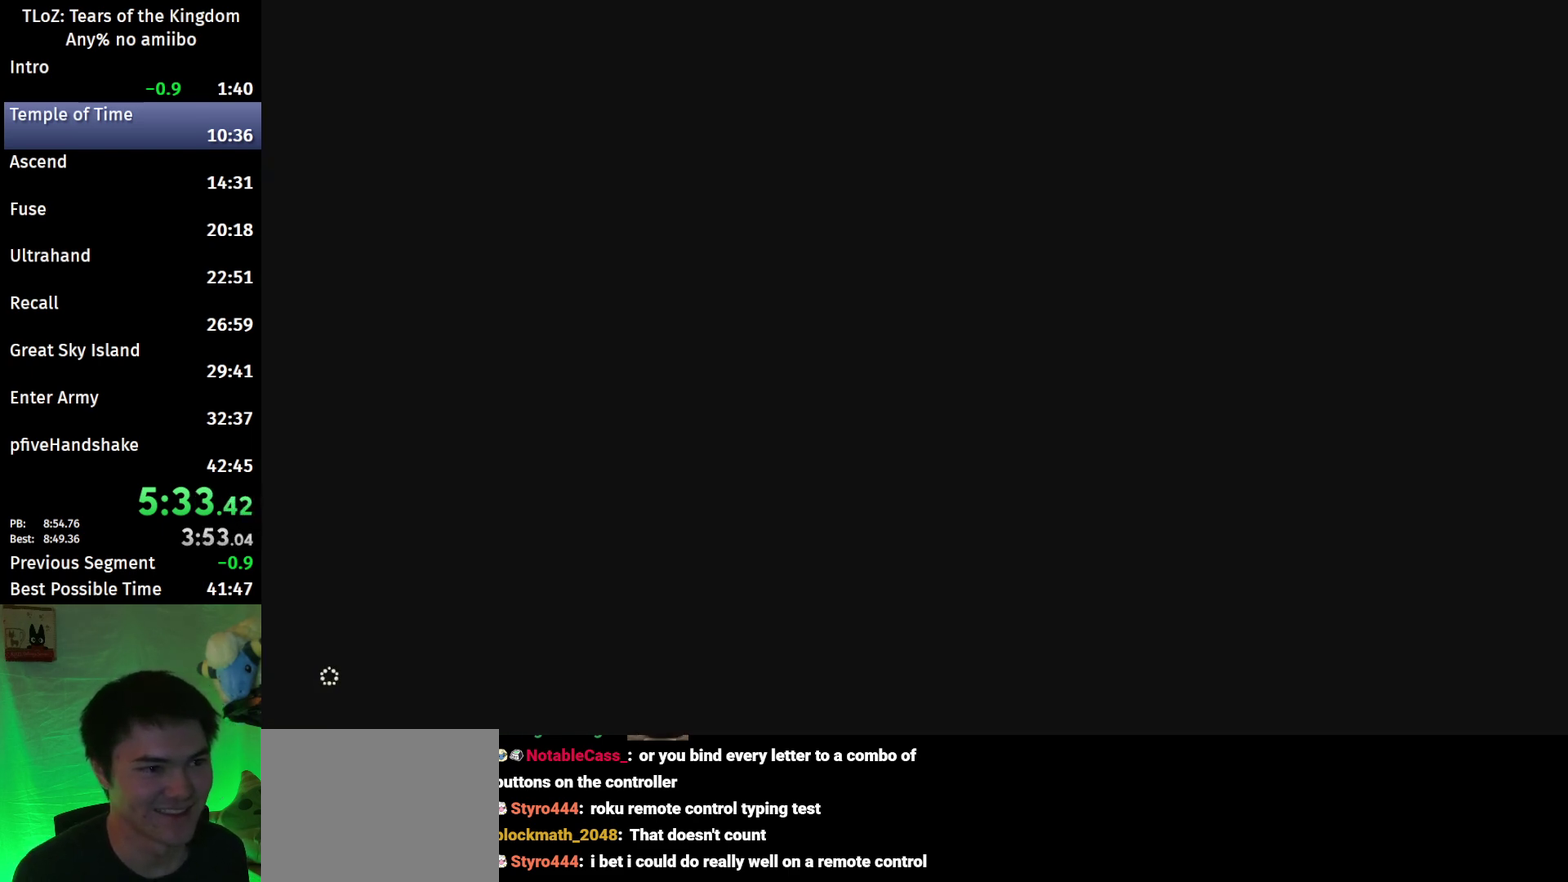
{"buttons": ["B"], "left_stick": "up", "right_stick": "center", "events": [[67, "A", "down"], [133, "A", "up"], [200, "A", "down"], [267, "A", "up"], [367, "A", "down"], [433, "A", "up"]]}
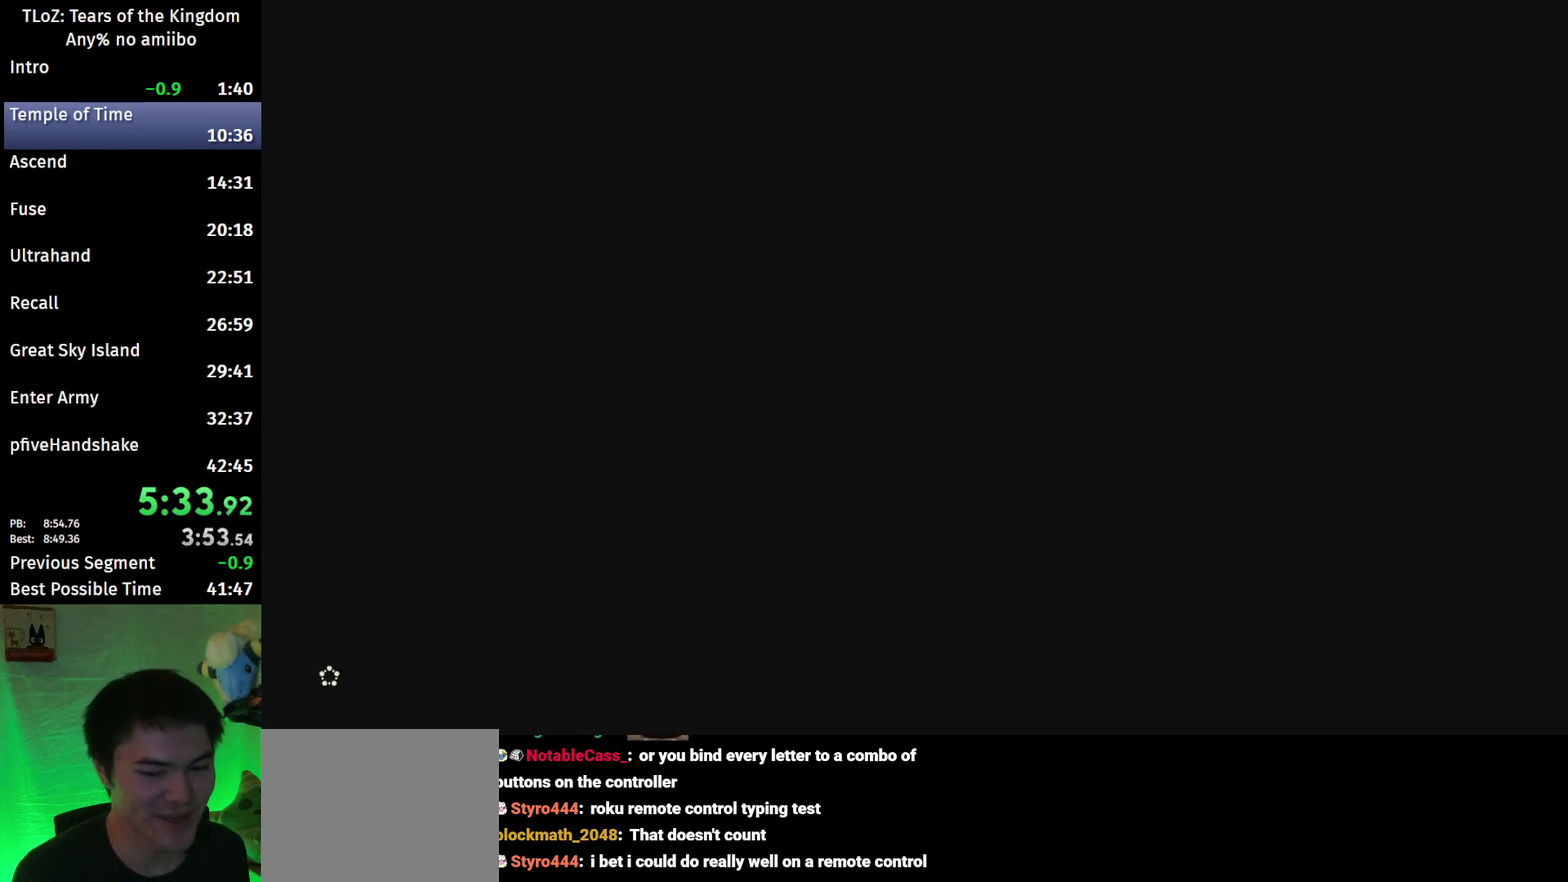
{"buttons": ["A", "B"], "left_stick": "up", "right_stick": "center", "events": [[33, "A", "down"], [100, "A", "up"], [200, "A", "down"], [267, "A", "up"], [333, "A", "down"], [433, "A", "up"], [500, "A", "down"]]}
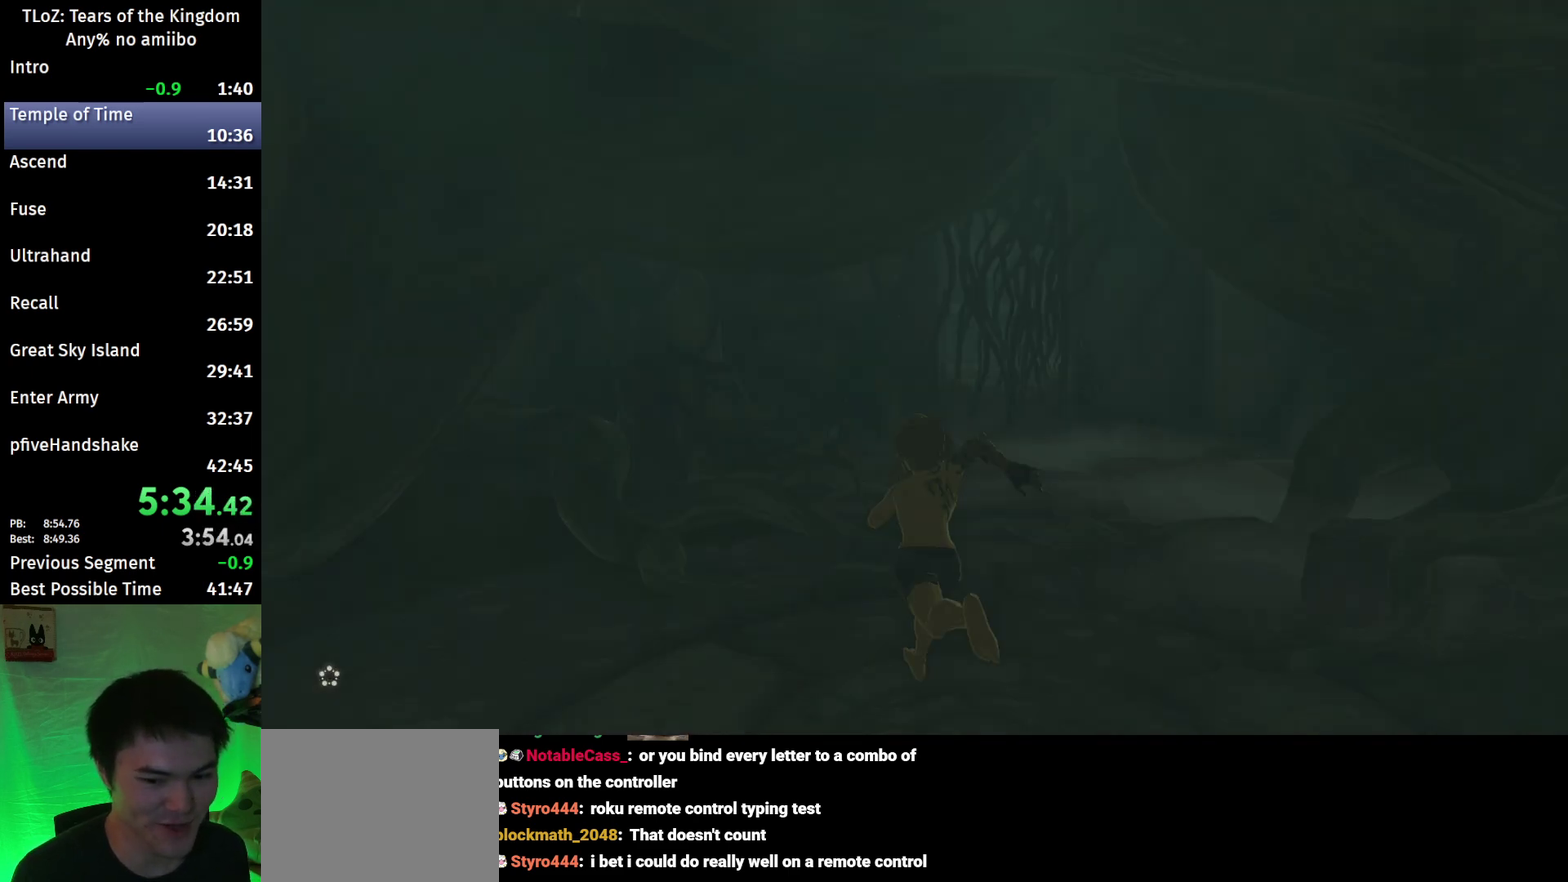
{"buttons": ["A", "B"], "left_stick": "up", "right_stick": "center", "events": [[67, "A", "up"], [167, "A", "down"], [233, "A", "up"], [300, "A", "down"], [400, "A", "up"], [467, "A", "down"]]}
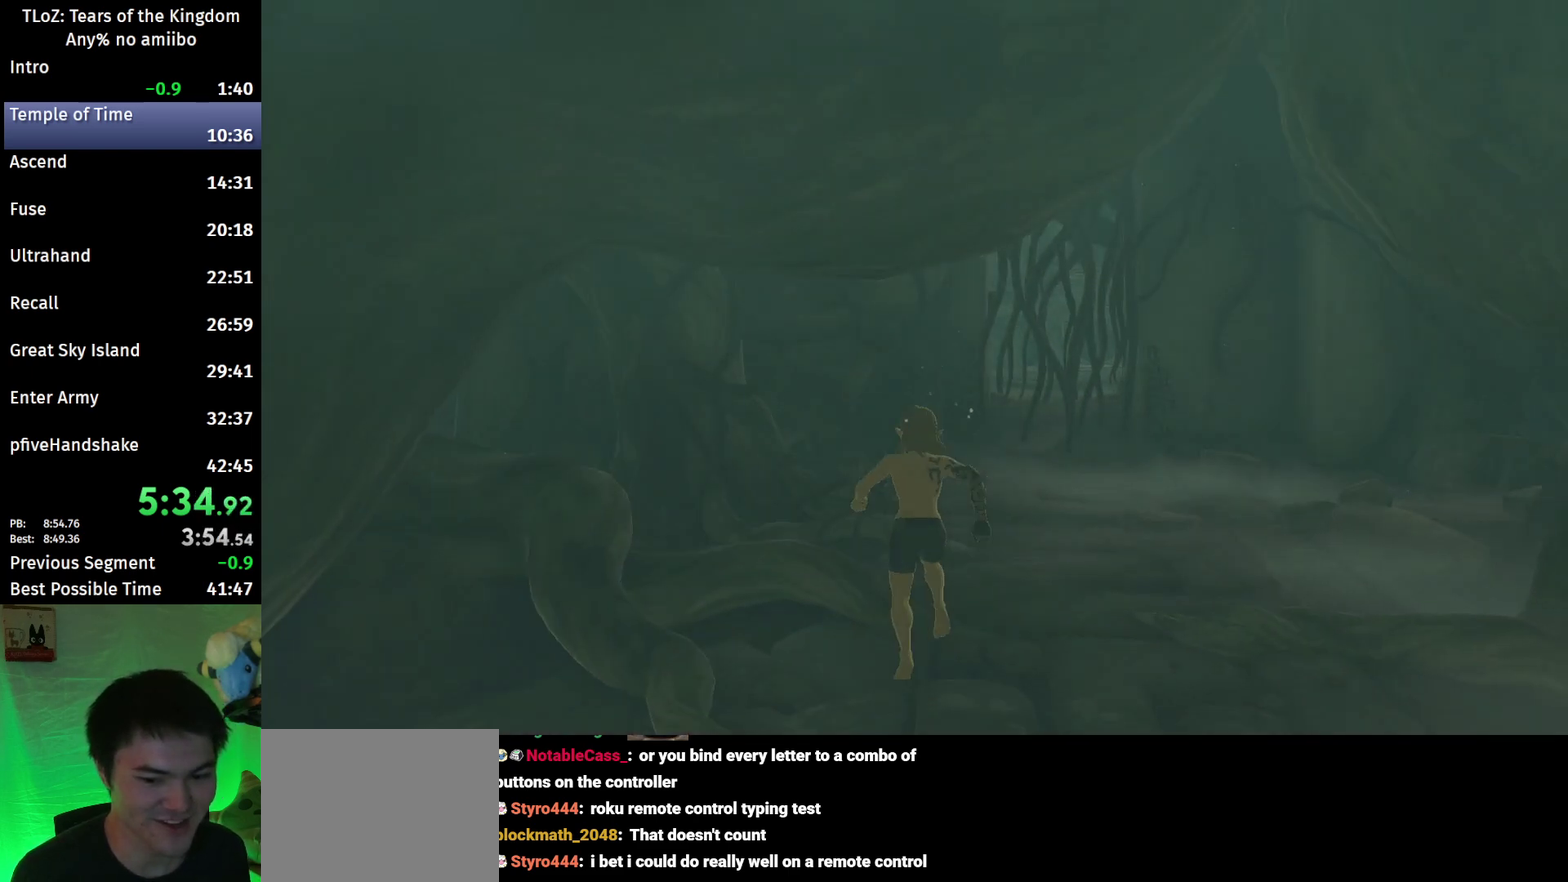
{"buttons": [], "left_stick": "center", "right_stick": "center", "events": [[33, "A", "up"], [100, "A", "down"], [200, "A", "up"], [233, "B", "up"], [300, "left_stick", "center"]]}